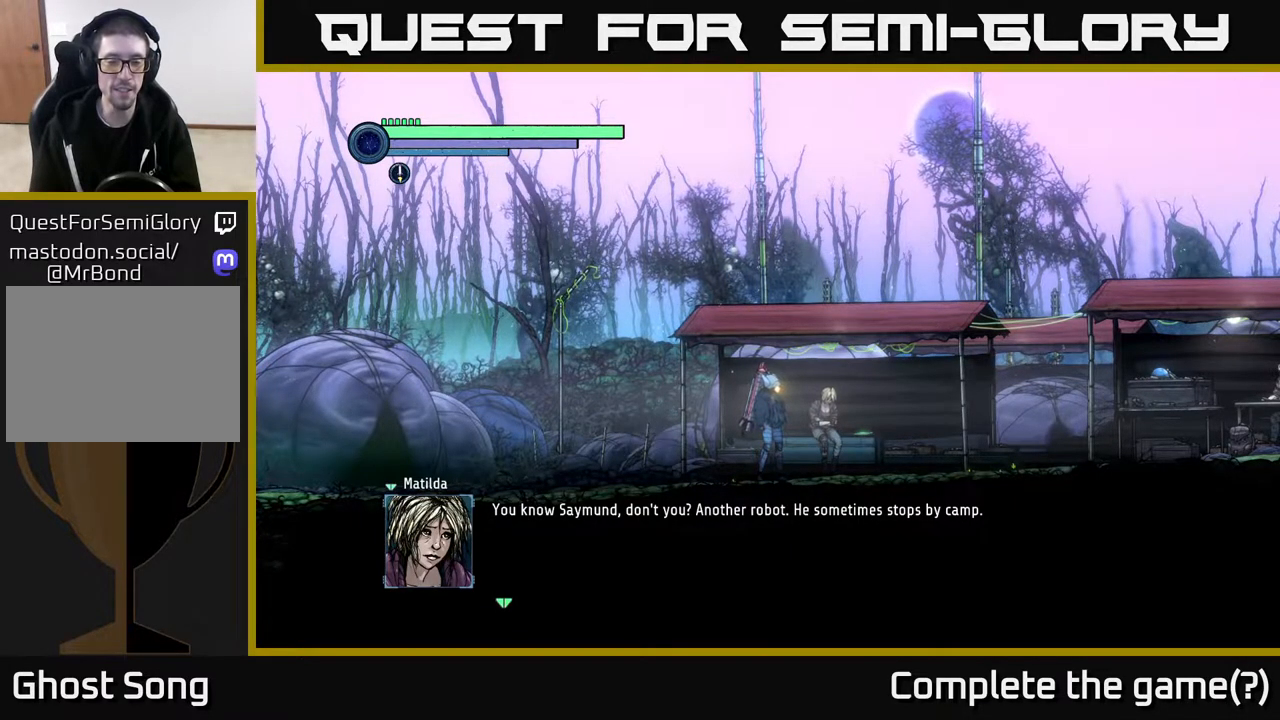
Gameplay with a controller (Xbox layout); each line is a JSON object with the inputs held at the frame after it. "events" lists button and stick changes between this image and that frame as [ms after this image, input, new state], when the widget could be followed in between.
{"buttons": [], "left_stick": "center", "right_stick": "center", "events": [[117, "A", "down"], [267, "A", "up"]]}
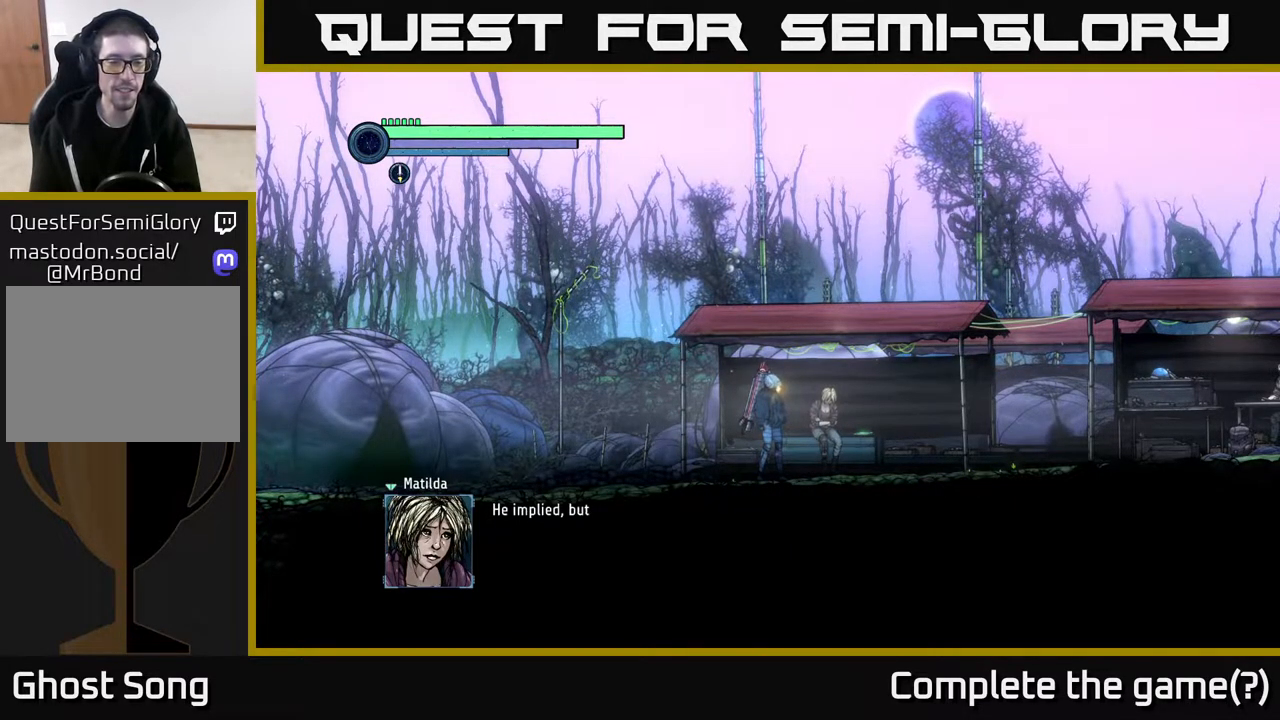
{"buttons": [], "left_stick": "center", "right_stick": "center", "events": []}
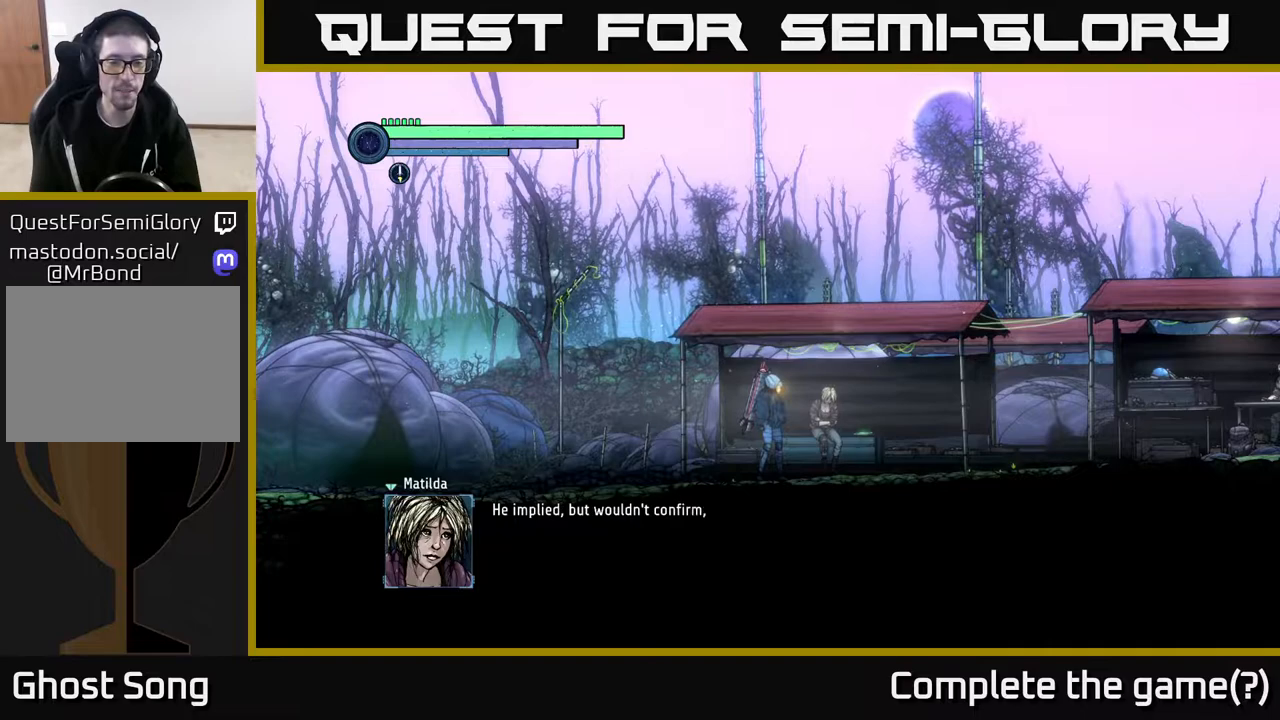
{"buttons": [], "left_stick": "center", "right_stick": "center", "events": [[250, "A", "down"], [483, "A", "up"]]}
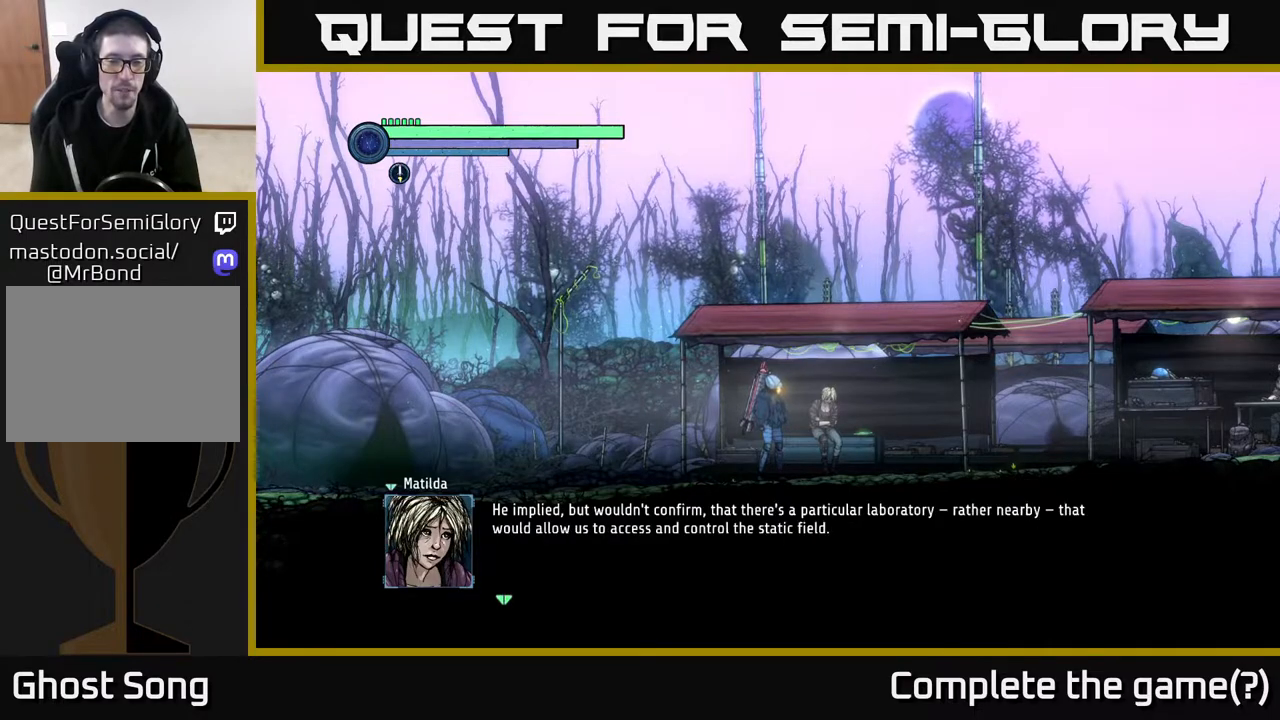
{"buttons": [], "left_stick": "center", "right_stick": "center", "events": []}
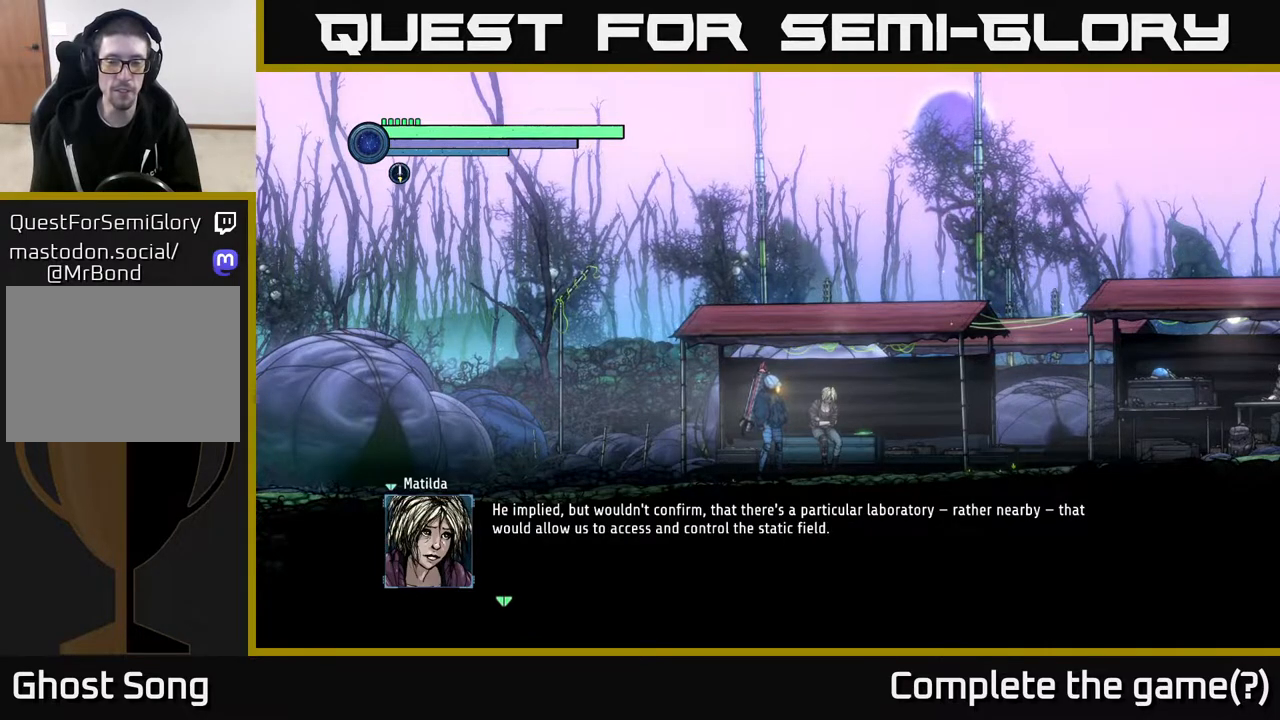
{"buttons": [], "left_stick": "center", "right_stick": "center", "events": []}
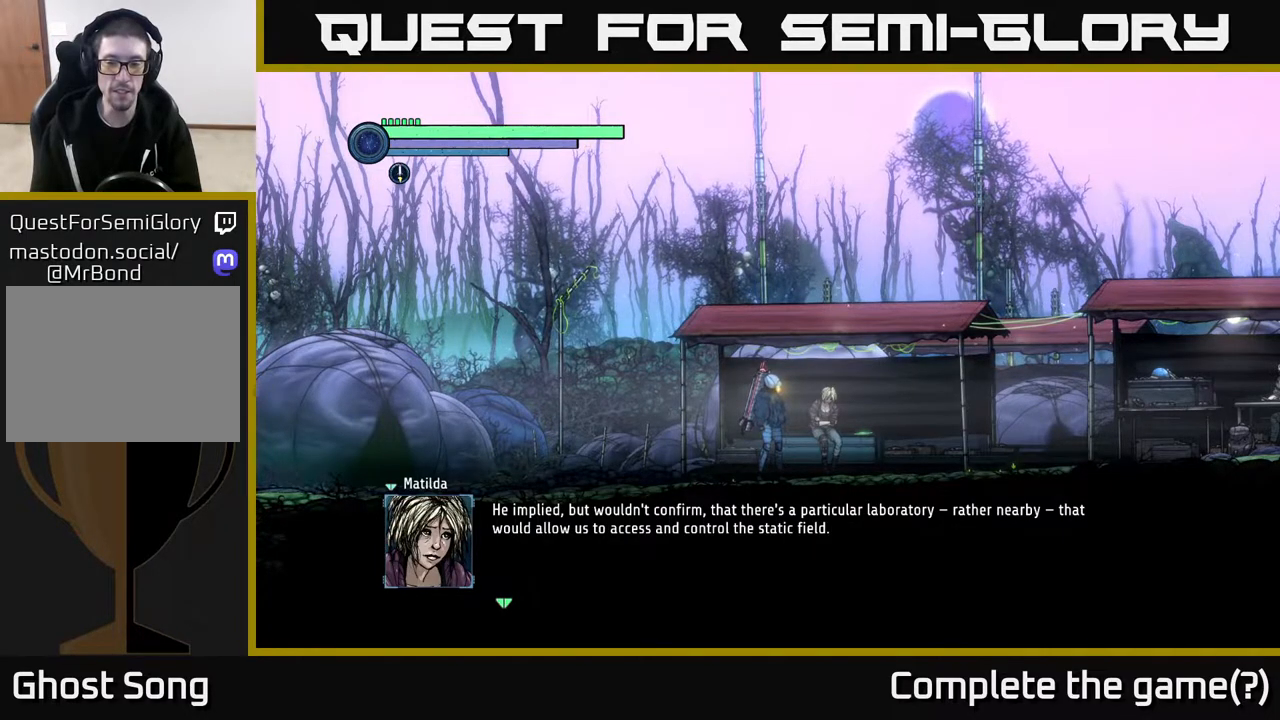
{"buttons": [], "left_stick": "center", "right_stick": "center", "events": []}
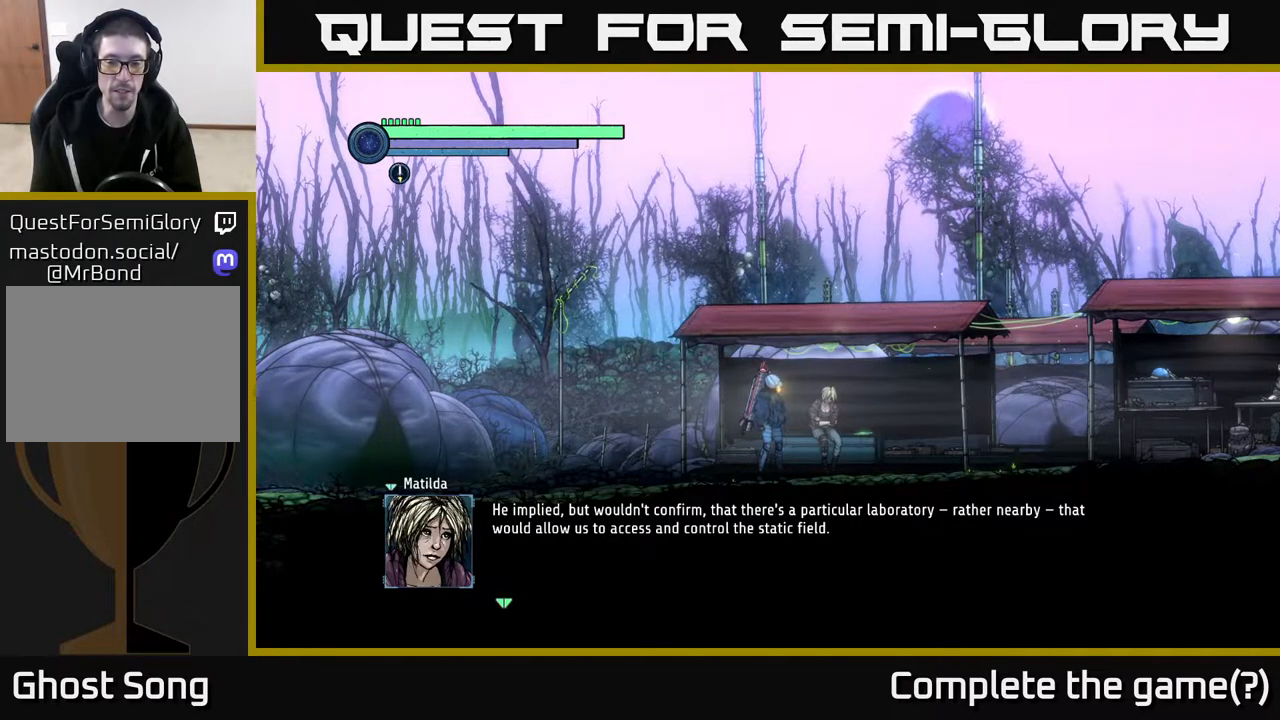
{"buttons": [], "left_stick": "center", "right_stick": "center", "events": []}
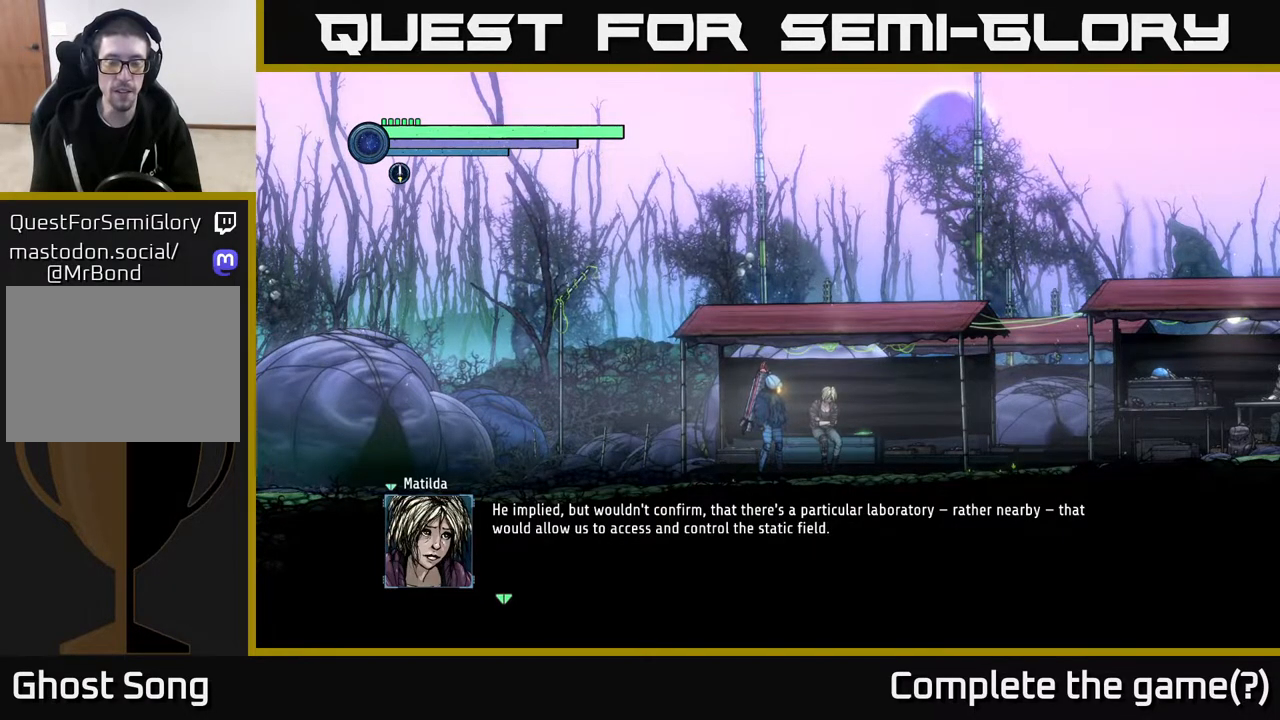
{"buttons": [], "left_stick": "center", "right_stick": "center", "events": []}
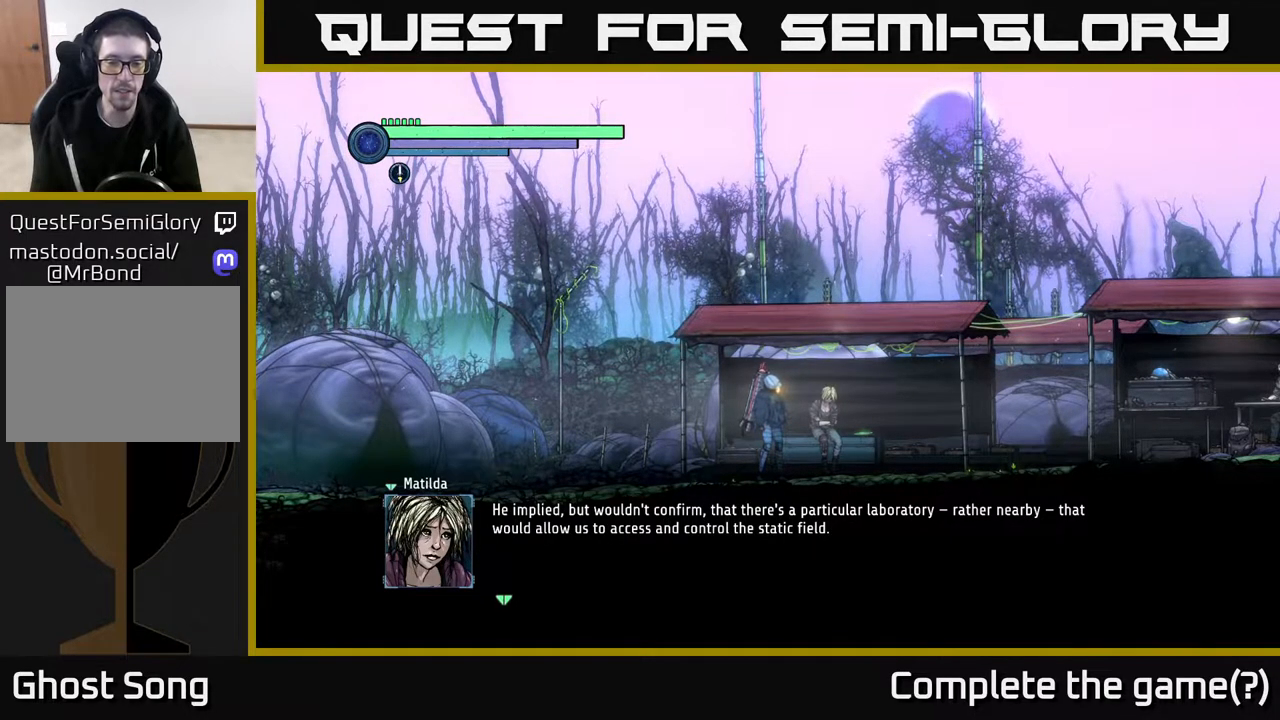
{"buttons": [], "left_stick": "center", "right_stick": "center", "events": []}
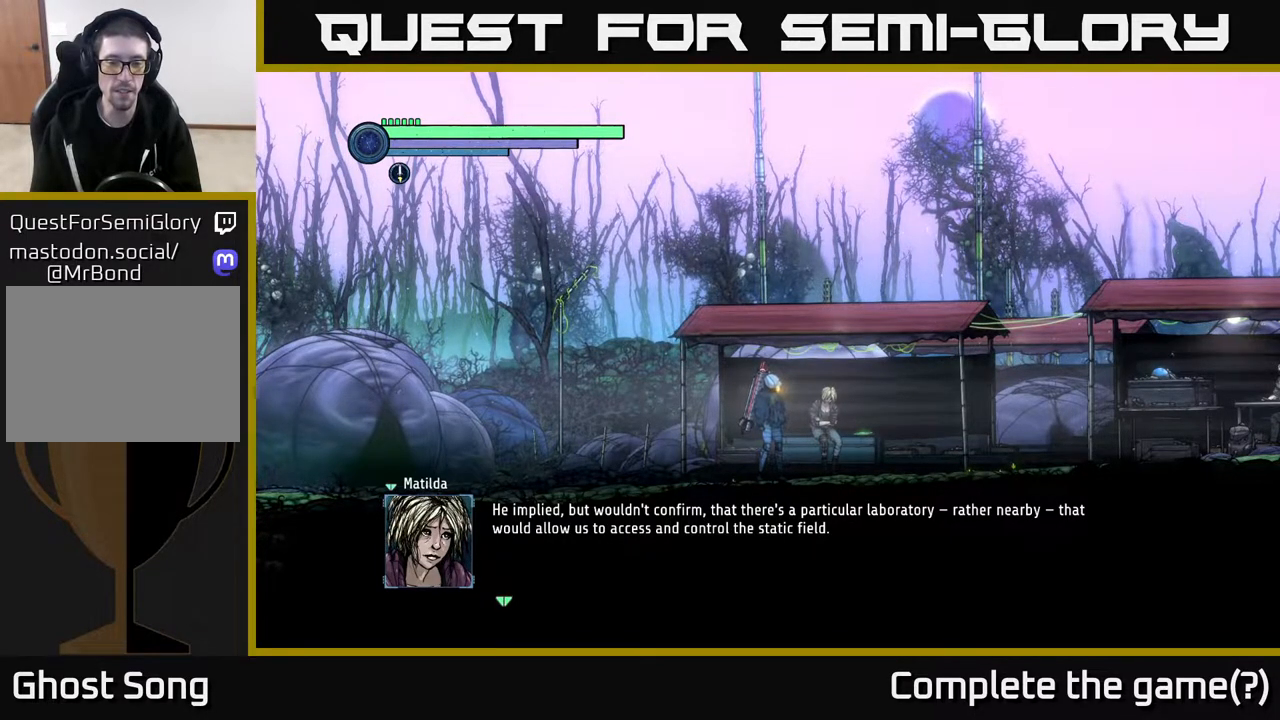
{"buttons": [], "left_stick": "center", "right_stick": "center", "events": []}
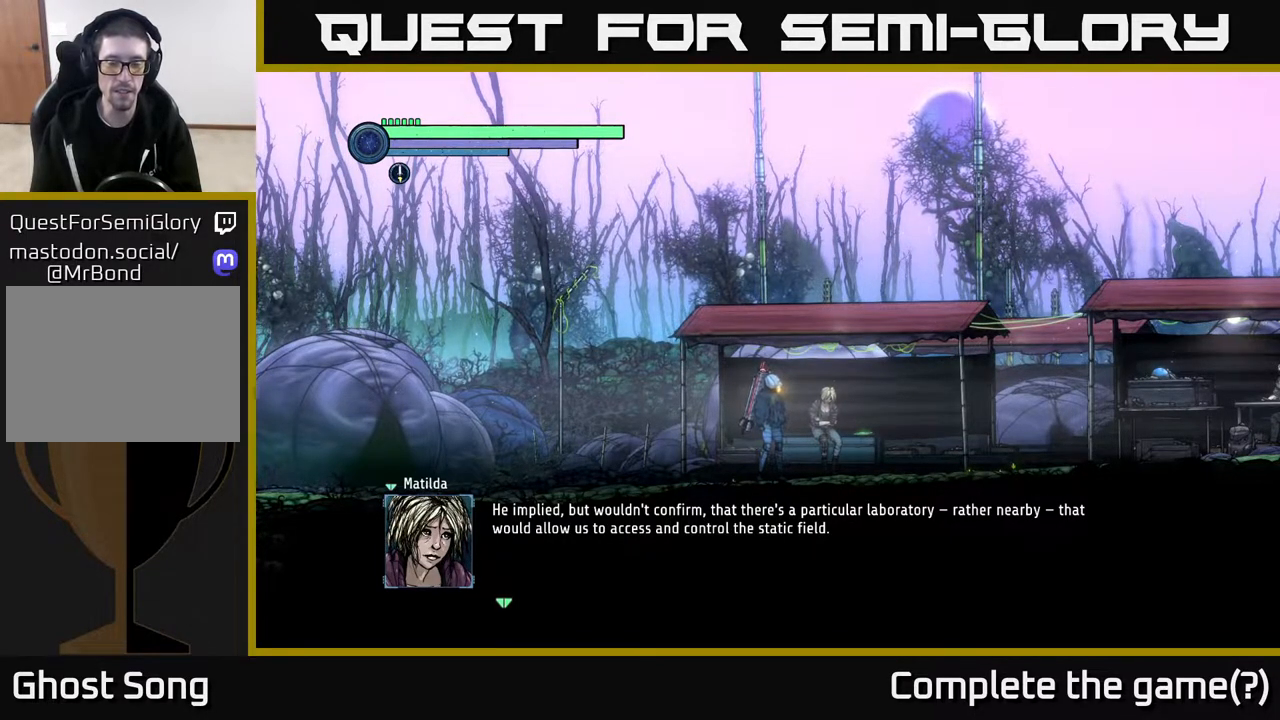
{"buttons": [], "left_stick": "center", "right_stick": "center", "events": []}
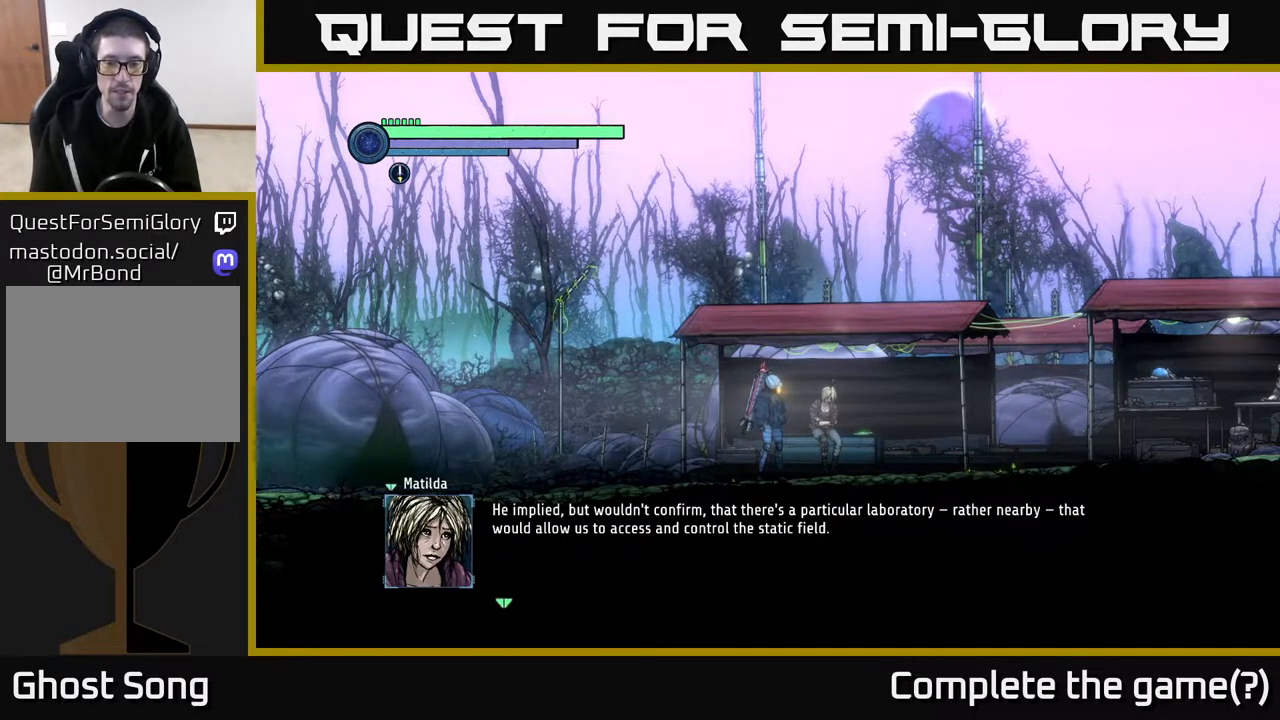
{"buttons": ["A"], "left_stick": "center", "right_stick": "center", "events": [[183, "A", "down"]]}
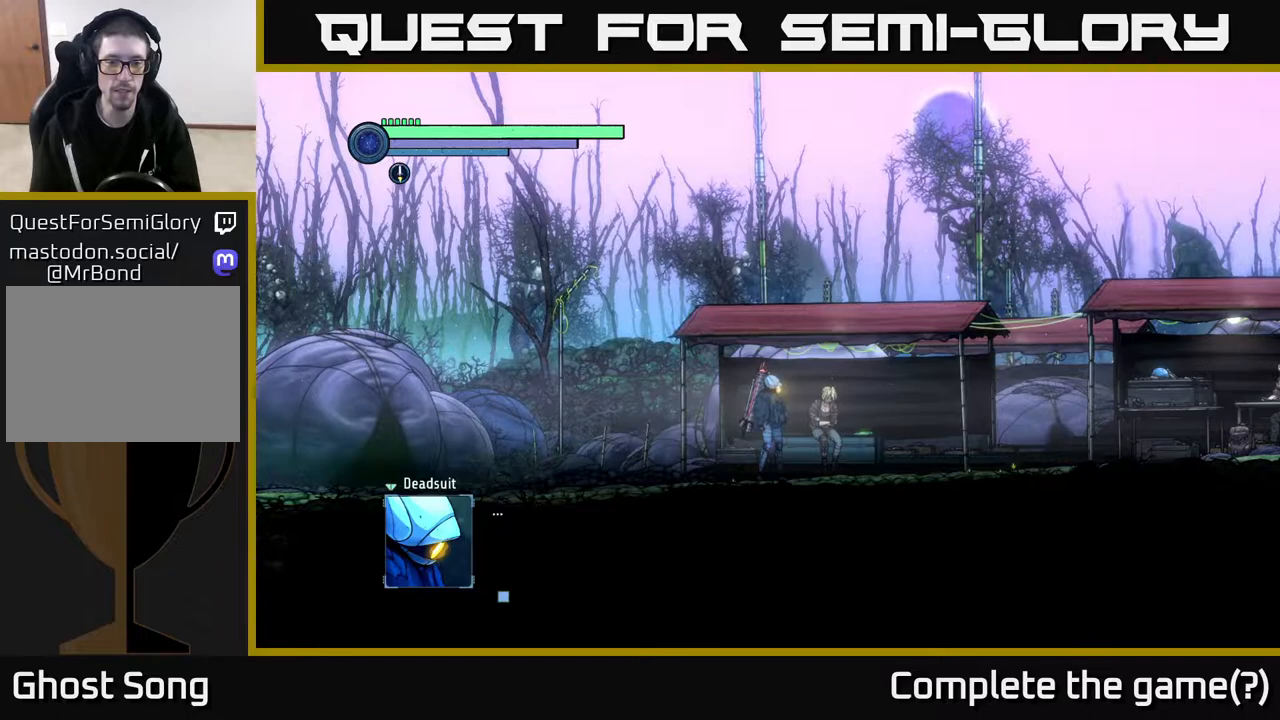
{"buttons": ["A"], "left_stick": "center", "right_stick": "center", "events": [[50, "A", "up"], [500, "A", "down"]]}
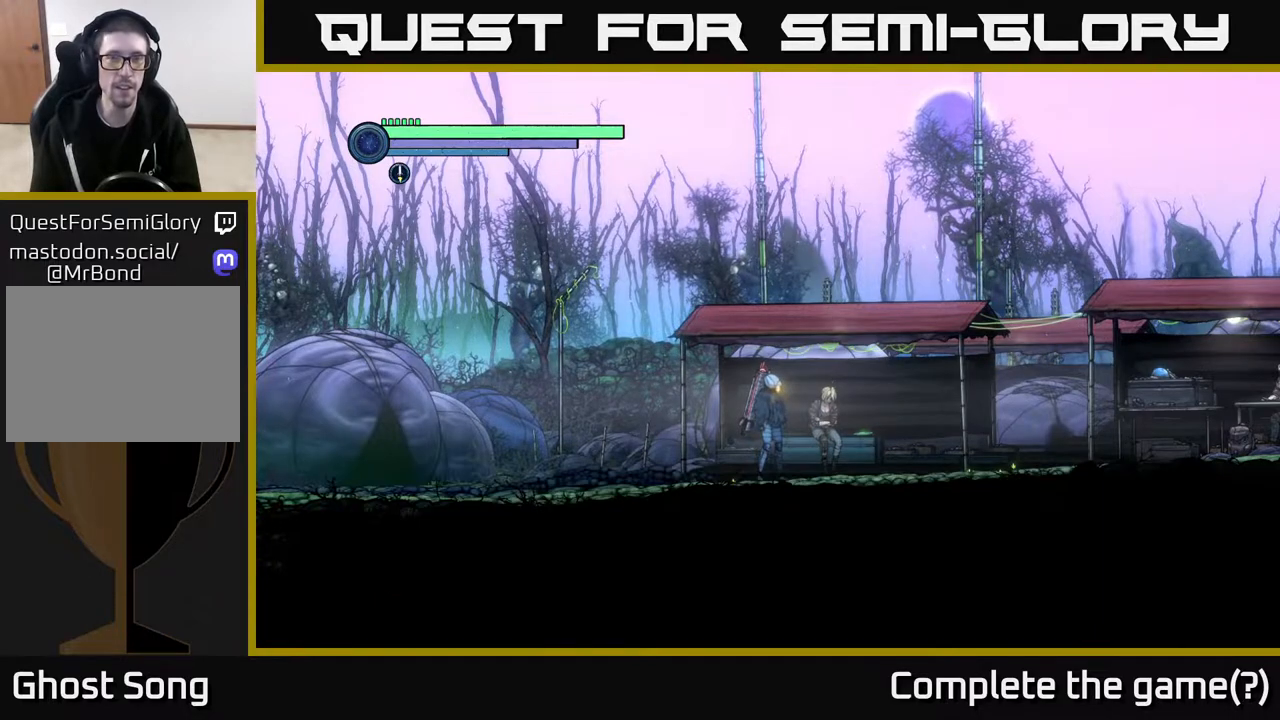
{"buttons": [], "left_stick": "center", "right_stick": "center", "events": [[117, "A", "up"]]}